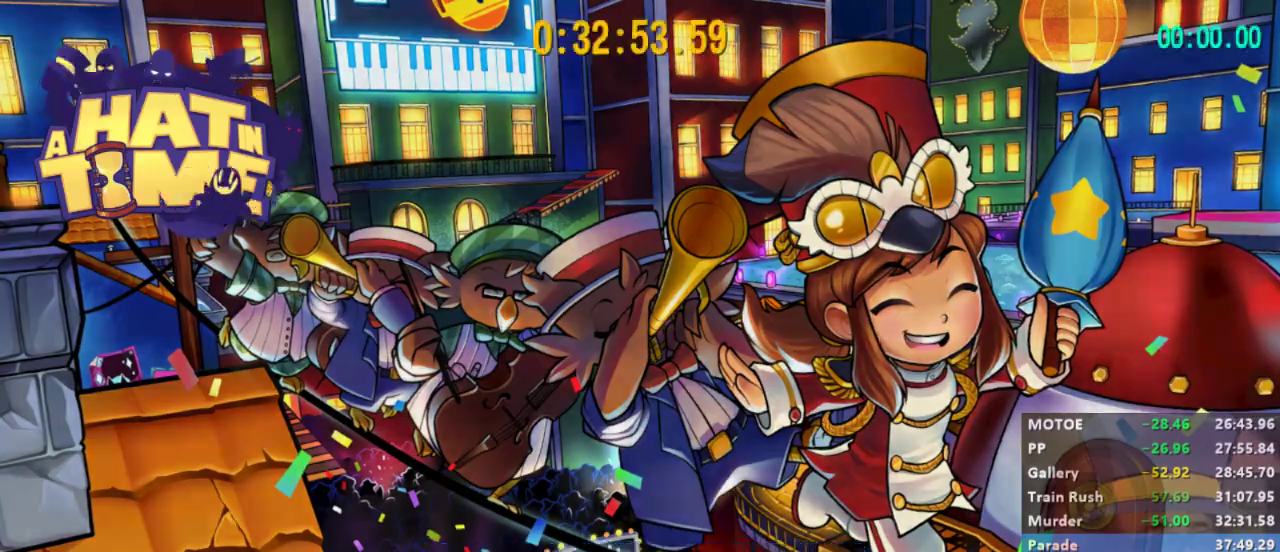
Gameplay with a controller (Xbox layout); each line is a JSON object with the inputs held at the frame after it. "events" lists button and stick changes between this image and that frame as [ms after this image, input, new state], when the widget could be followed in between. Not read: START.
{"buttons": [], "left_stick": "up", "right_stick": "center", "events": [[333, "left_stick", "up"]]}
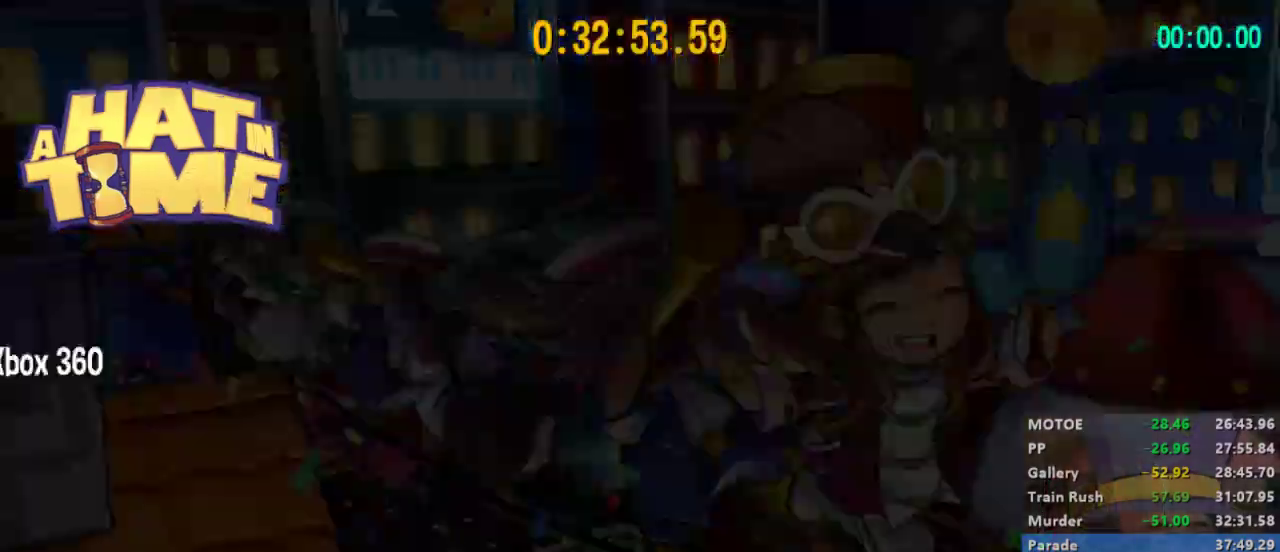
{"buttons": ["L2"], "left_stick": "up", "right_stick": "center", "events": [[33, "left_stick", "center"], [167, "left_stick", "up"], [467, "L2", "down"]]}
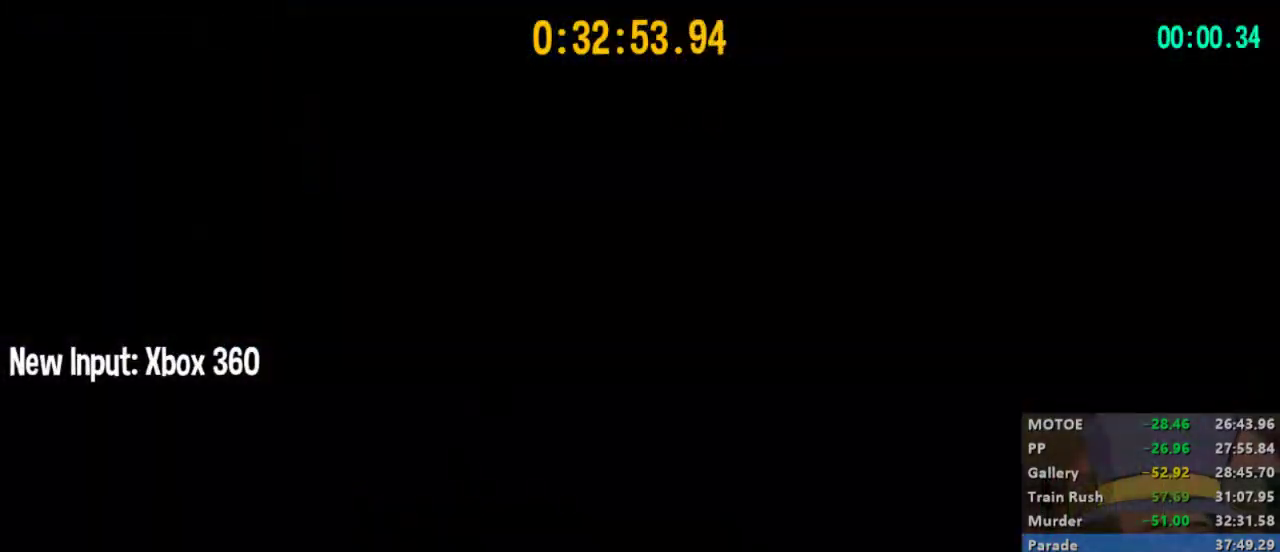
{"buttons": ["L2"], "left_stick": "up", "right_stick": "center", "events": []}
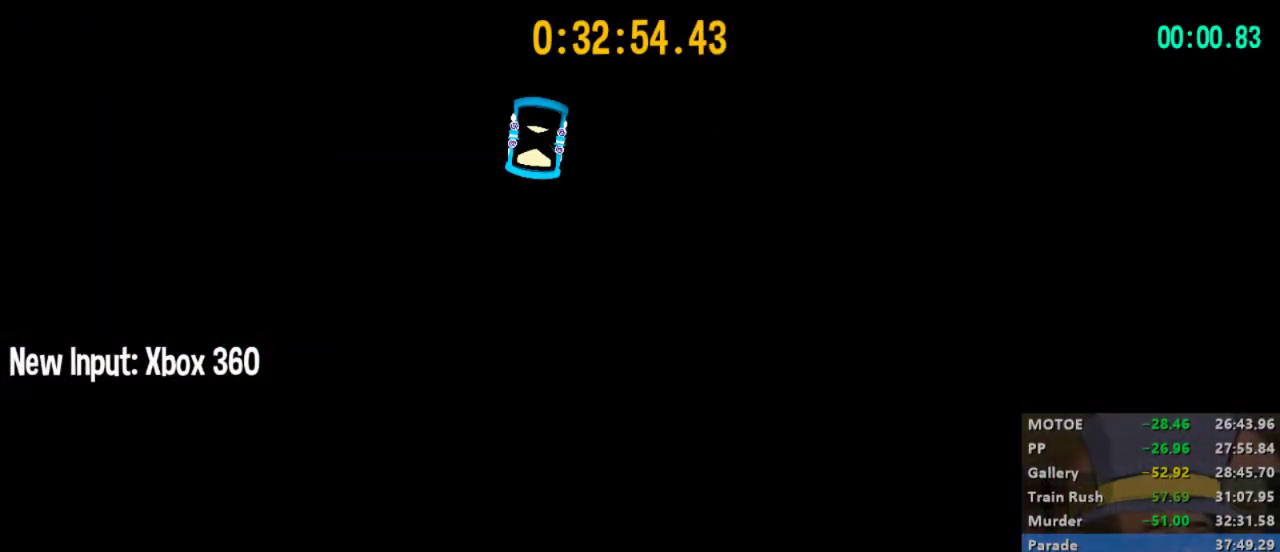
{"buttons": ["L2"], "left_stick": "up-left", "right_stick": "center", "events": [[267, "A", "down"], [367, "left_stick", "up-left"], [433, "A", "up"]]}
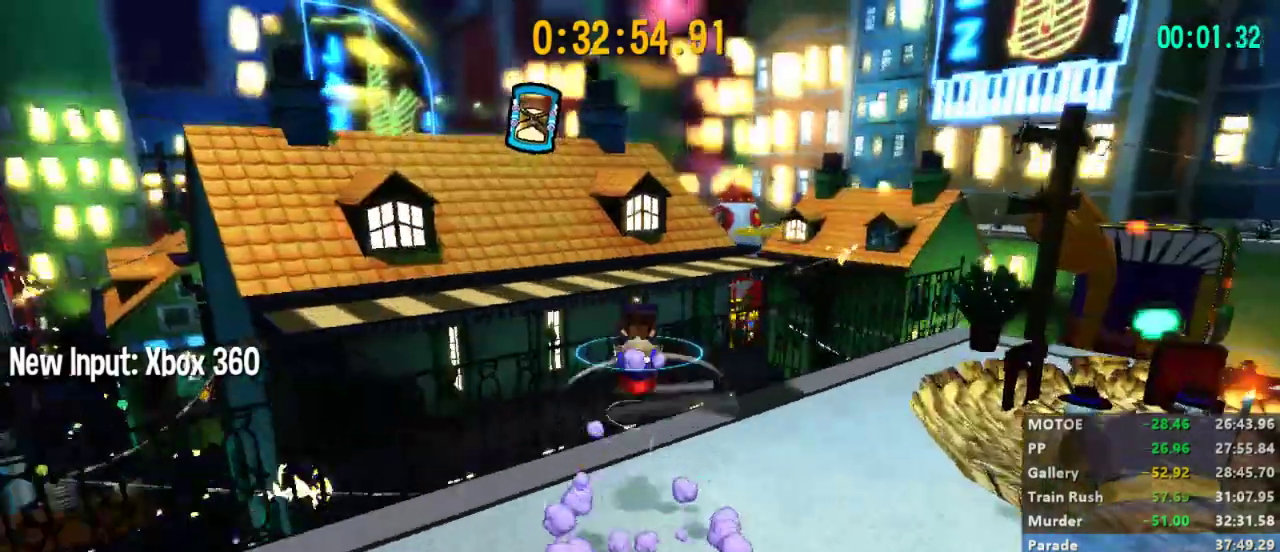
{"buttons": ["L2"], "left_stick": "up-left", "right_stick": "center", "events": [[33, "right_stick", "left"], [167, "right_stick", "center"]]}
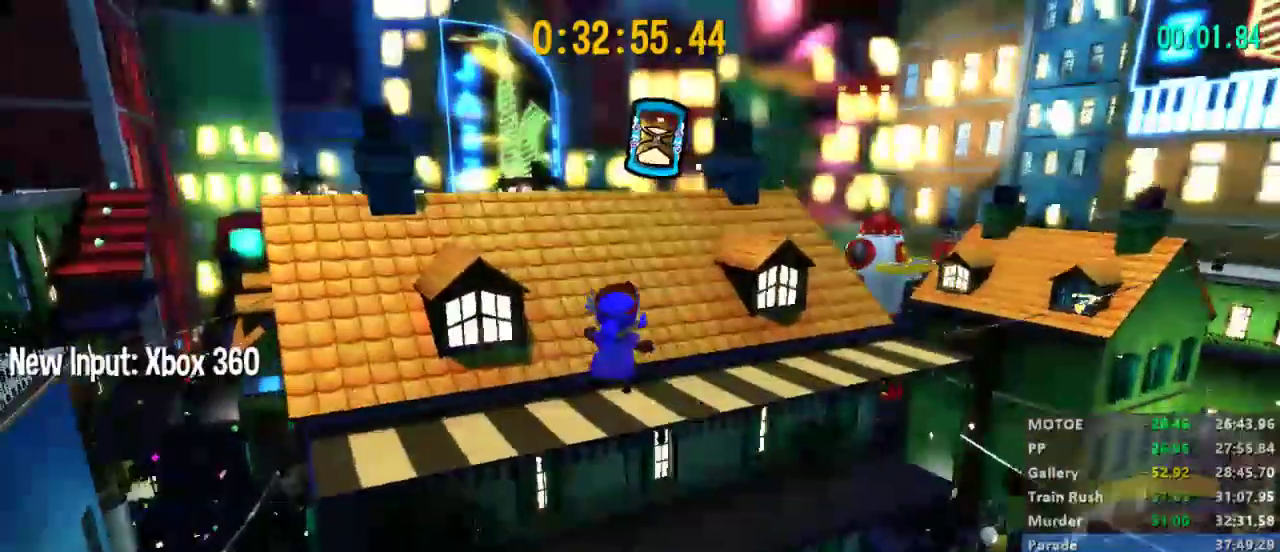
{"buttons": ["L2", "R2"], "left_stick": "up-left", "right_stick": "center", "events": [[467, "R2", "down"]]}
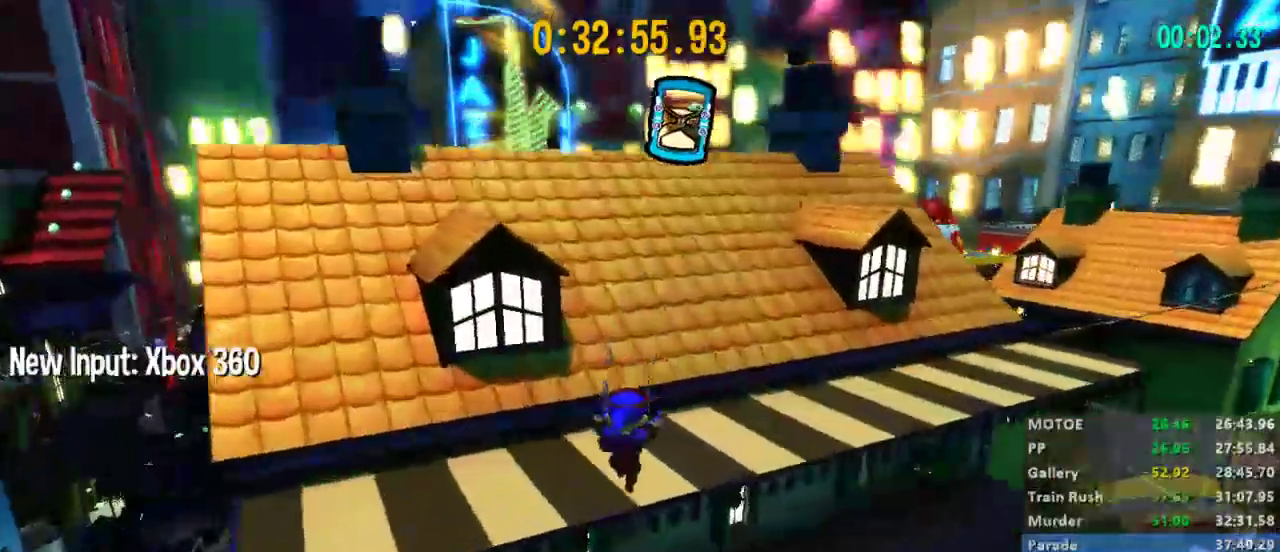
{"buttons": ["L2"], "left_stick": "up-left", "right_stick": "center", "events": [[333, "A", "down"], [467, "A", "up"], [500, "R2", "up"]]}
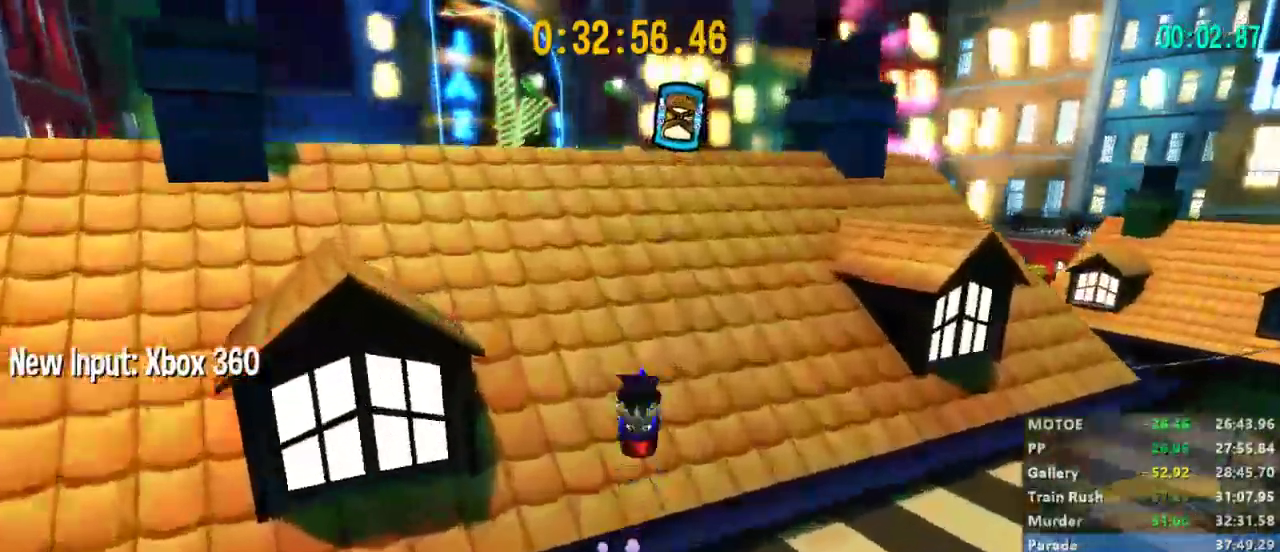
{"buttons": ["L2"], "left_stick": "up-left", "right_stick": "center", "events": []}
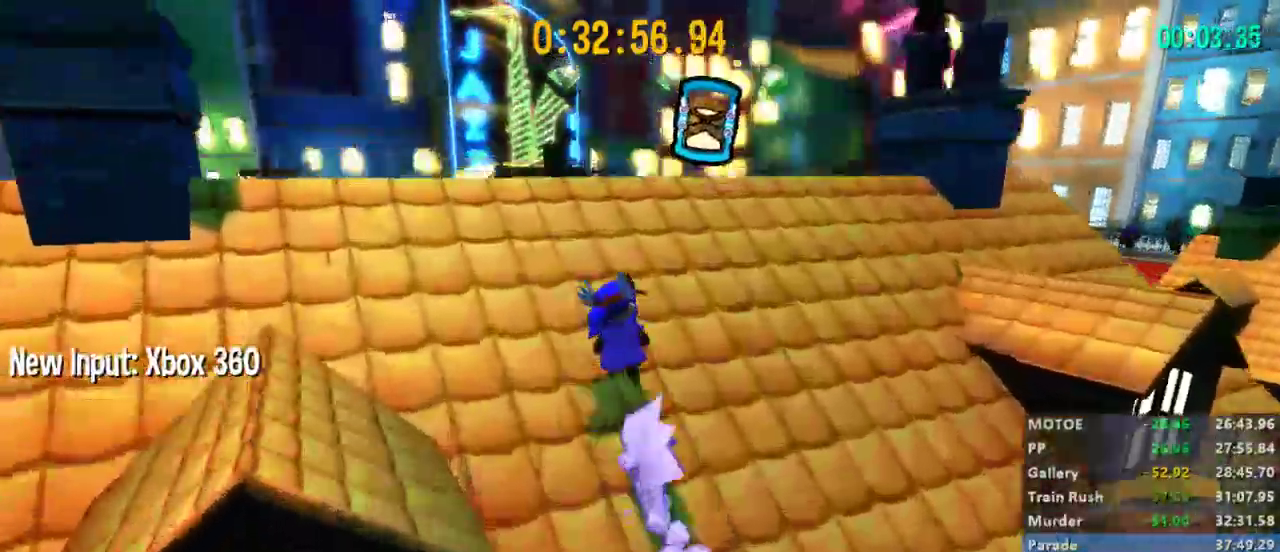
{"buttons": ["L2"], "left_stick": "up-left", "right_stick": "center", "events": [[233, "R2", "down"], [333, "R2", "up"]]}
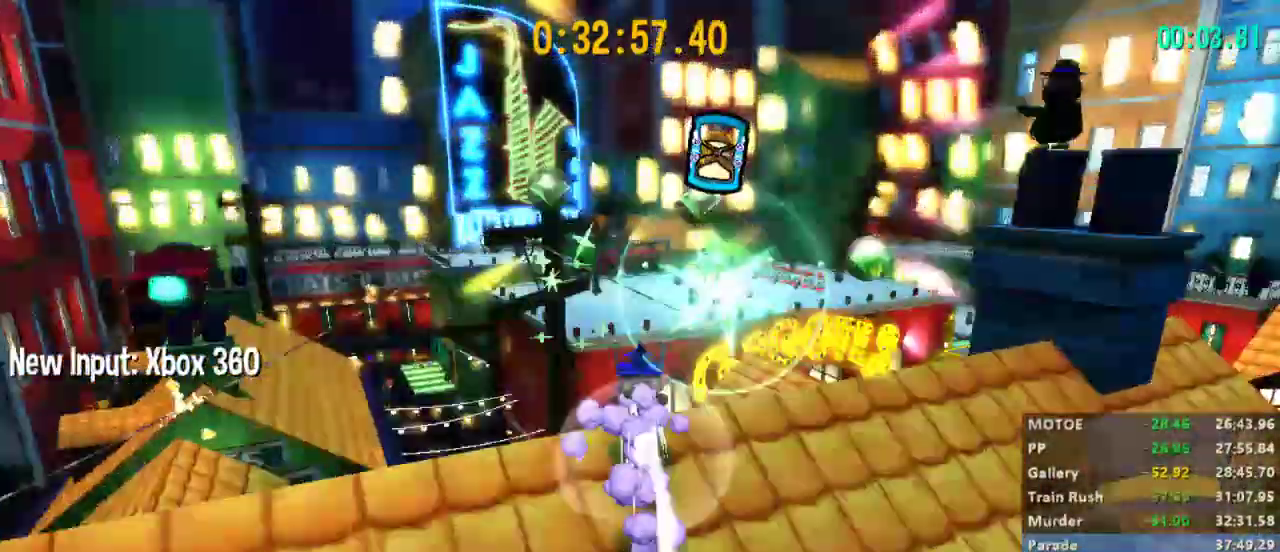
{"buttons": ["L2"], "left_stick": "up", "right_stick": "right", "events": [[100, "left_stick", "up"], [233, "right_stick", "right"]]}
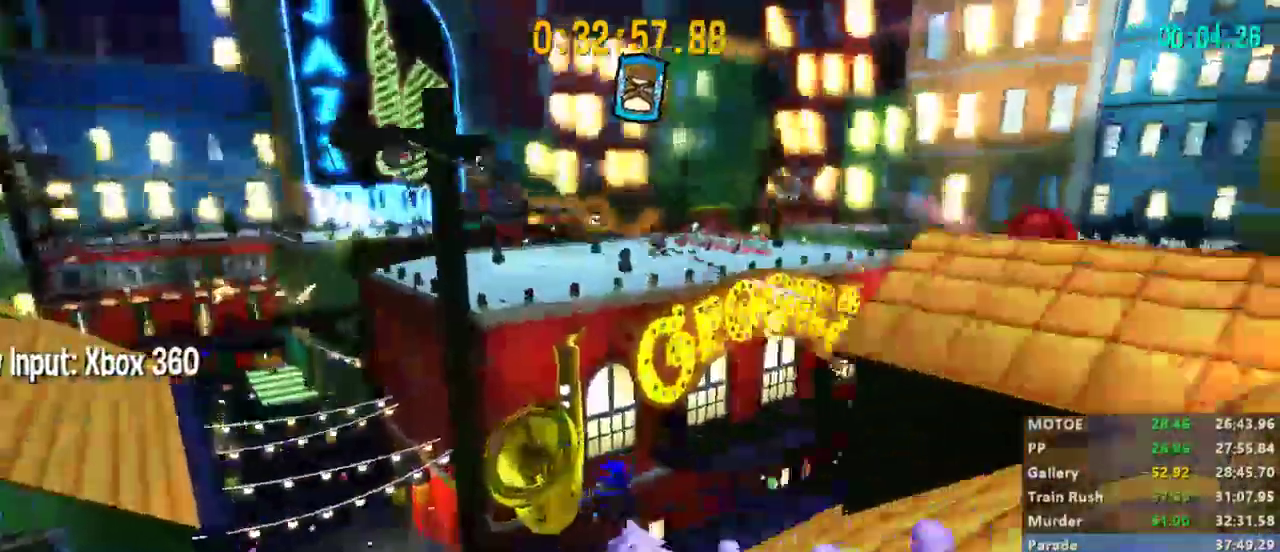
{"buttons": ["L2"], "left_stick": "up", "right_stick": "right", "events": []}
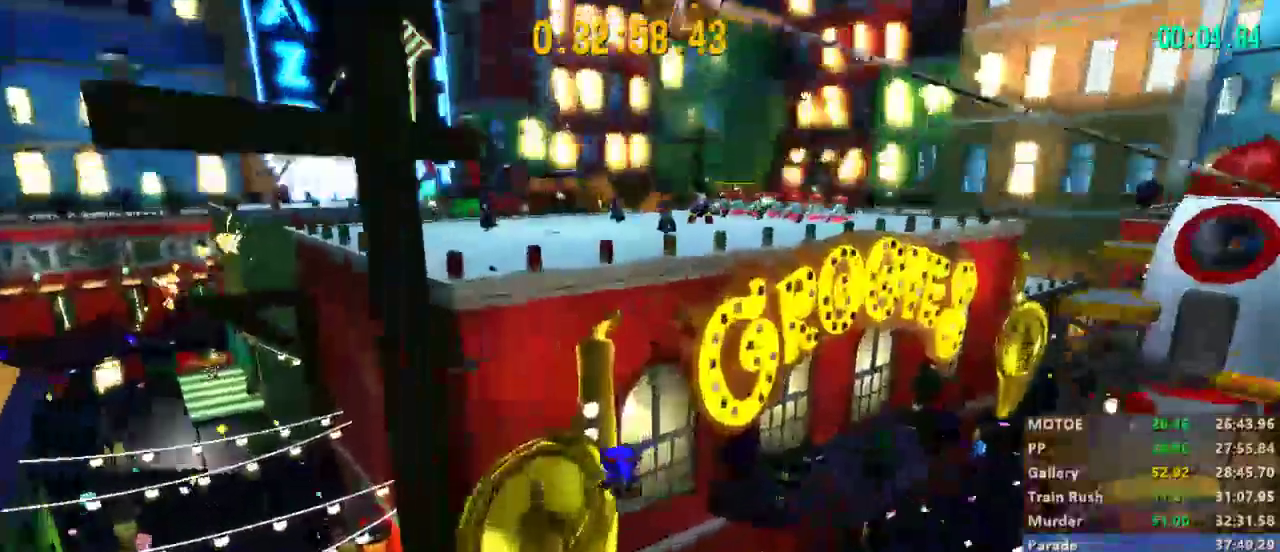
{"buttons": ["A", "L2"], "left_stick": "up", "right_stick": "right", "events": [[33, "A", "down"]]}
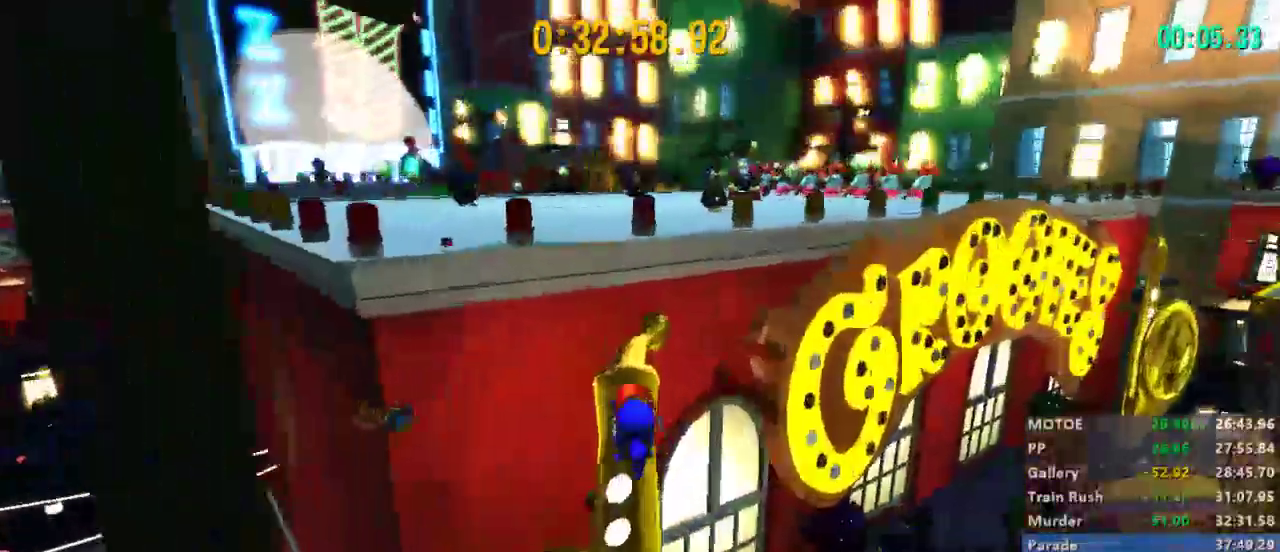
{"buttons": ["L2"], "left_stick": "up", "right_stick": "right", "events": [[233, "A", "up"]]}
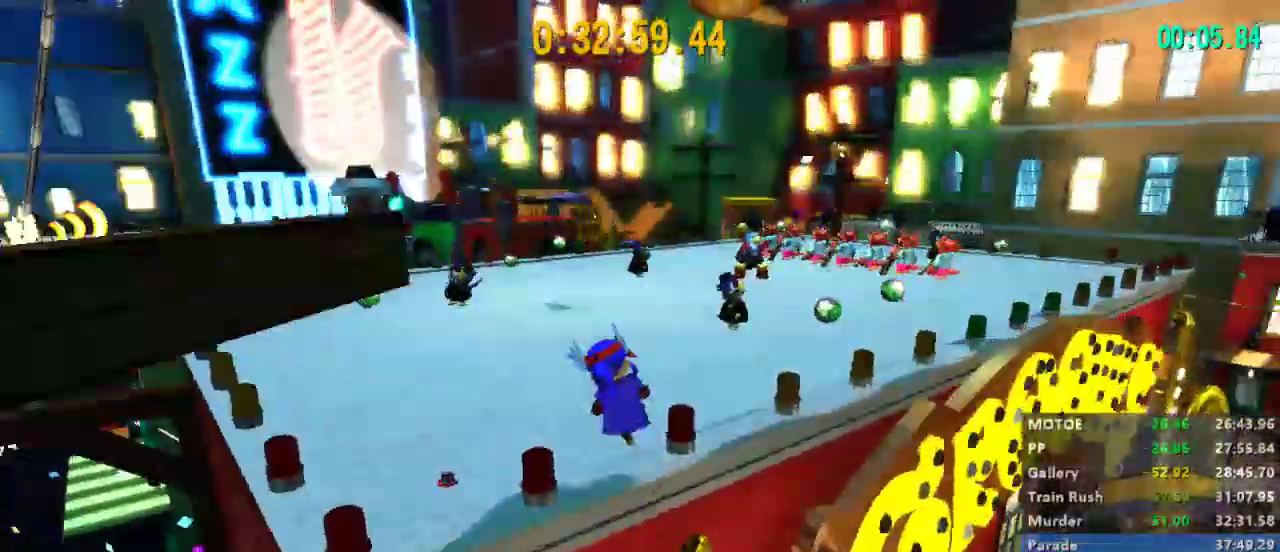
{"buttons": ["L2"], "left_stick": "up-right", "right_stick": "center"}
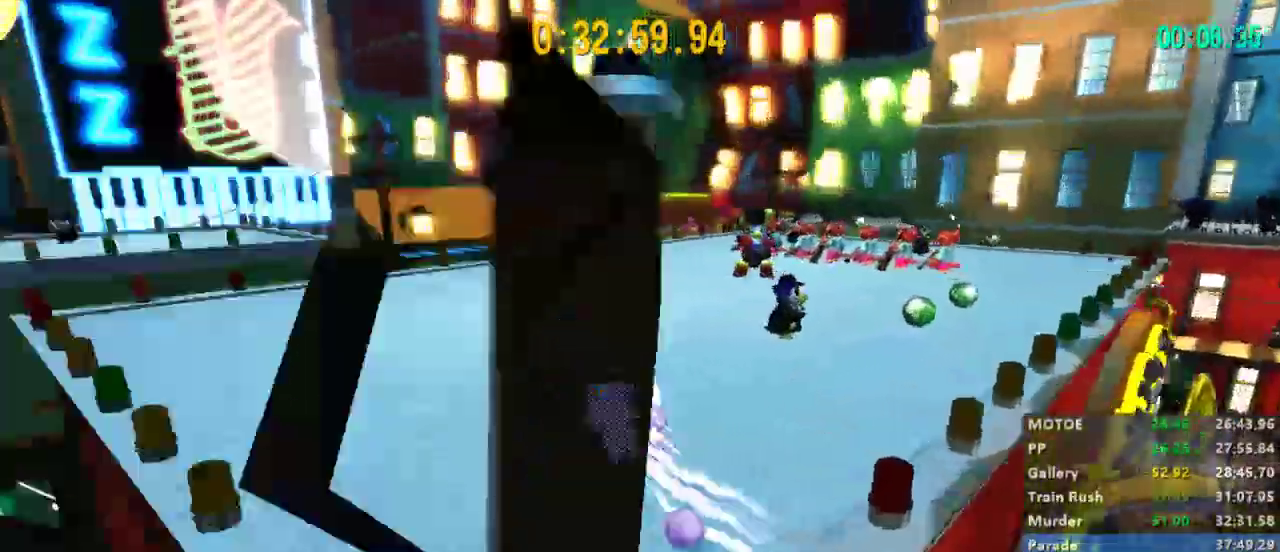
{"buttons": ["A", "L2"], "left_stick": "up-right", "right_stick": "center", "events": [[400, "A", "down"]]}
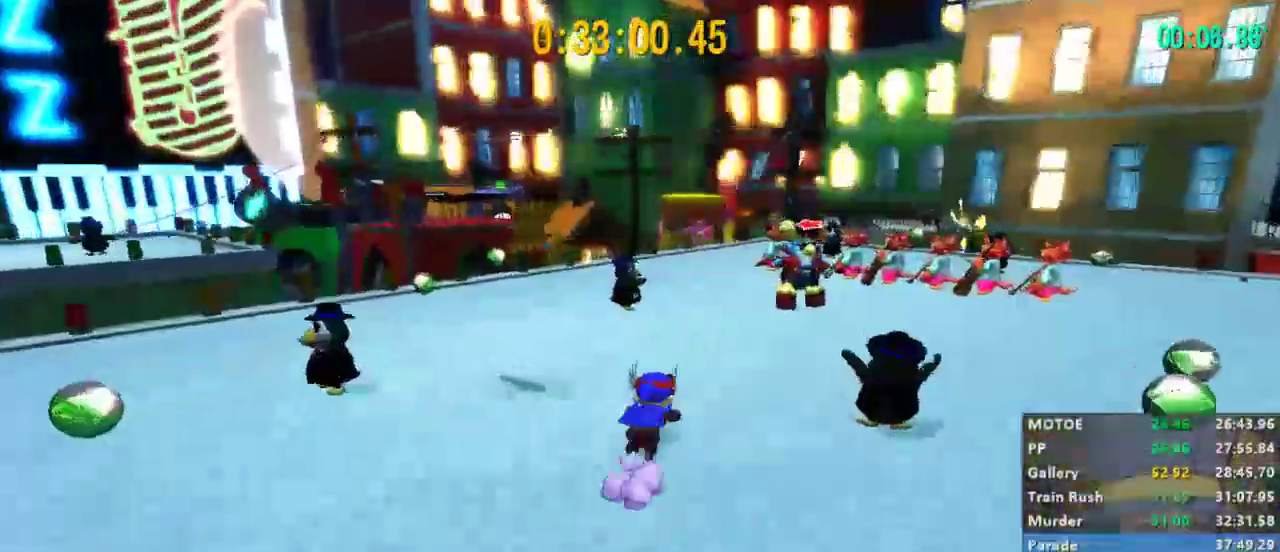
{"buttons": ["L2"], "left_stick": "up-right", "right_stick": "center", "events": [[33, "A", "up"]]}
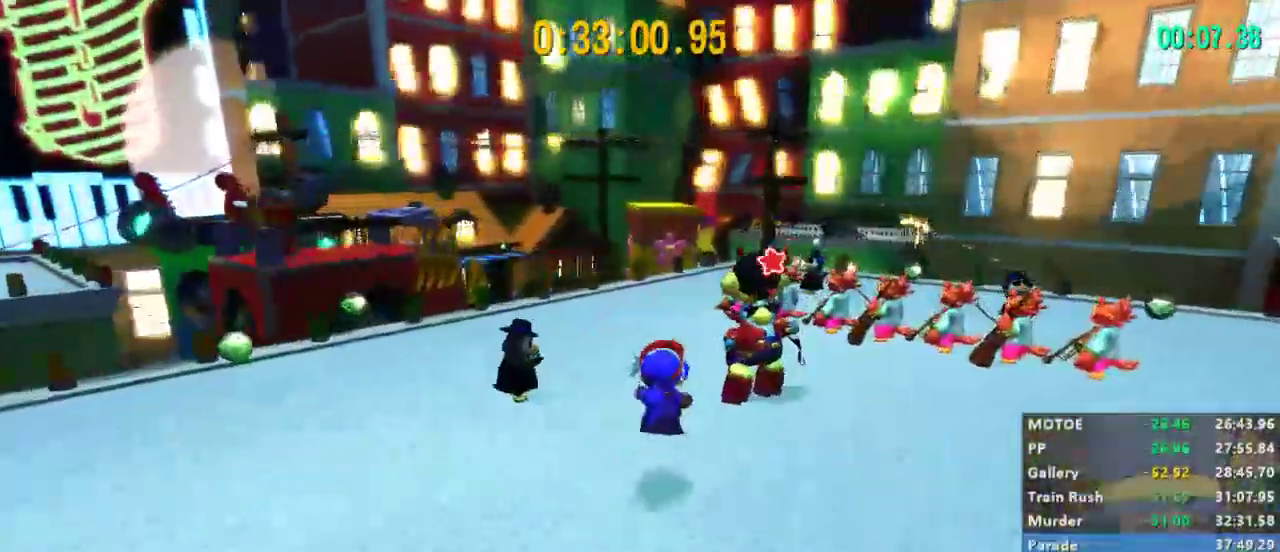
{"buttons": [], "left_stick": "center", "right_stick": "center", "events": [[200, "B", "down"], [233, "L2", "up"], [267, "B", "up"], [267, "left_stick", "center"], [300, "A", "down"], [333, "X", "down"], [367, "A", "up"], [400, "X", "up"], [433, "A", "down"], [433, "X", "down"], [500, "A", "up"], [500, "X", "up"]]}
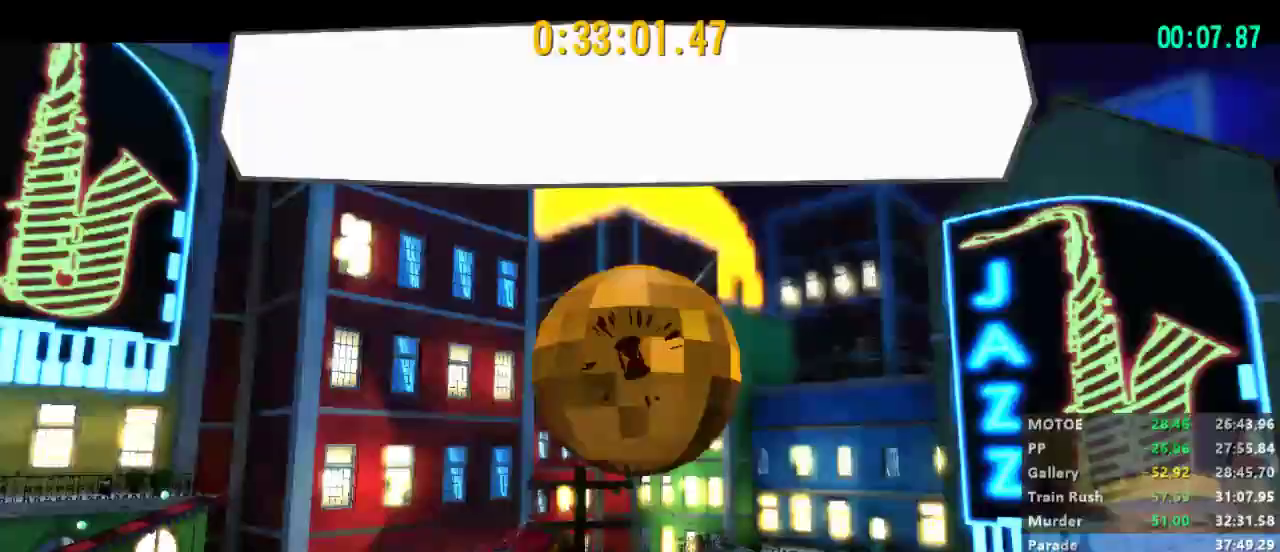
{"buttons": [], "left_stick": "center", "right_stick": "center", "events": [[33, "A", "down"], [33, "X", "down"], [100, "A", "up"], [100, "X", "up"], [167, "A", "down"], [167, "X", "down"], [233, "A", "up"], [233, "X", "up"], [267, "A", "down"], [267, "X", "down"], [333, "A", "up"], [333, "X", "up"]]}
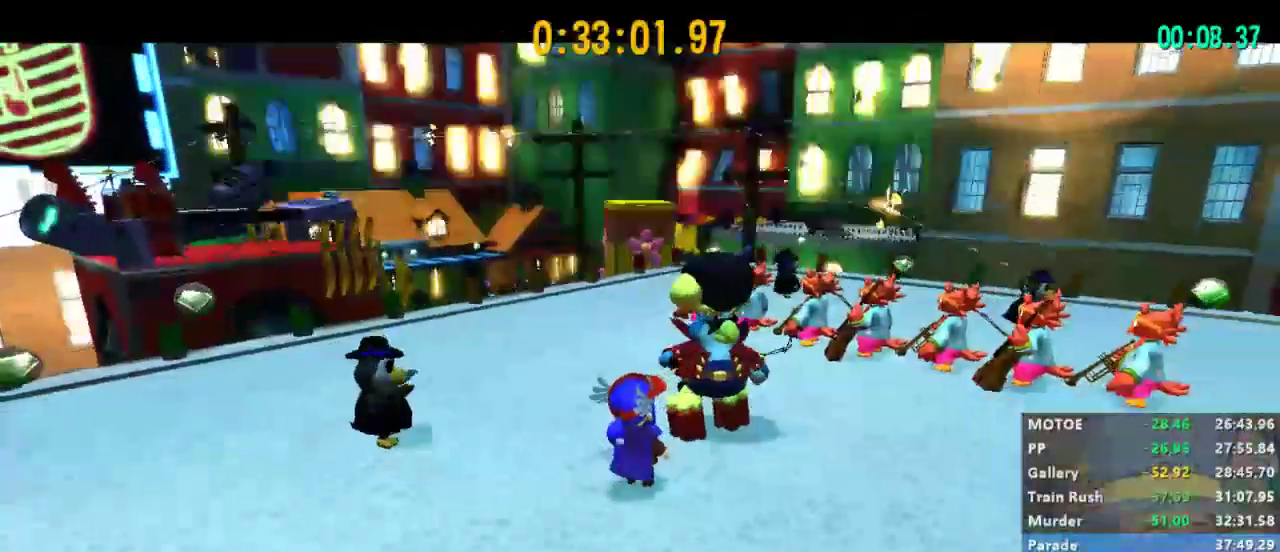
{"buttons": [], "left_stick": "center", "right_stick": "center", "events": []}
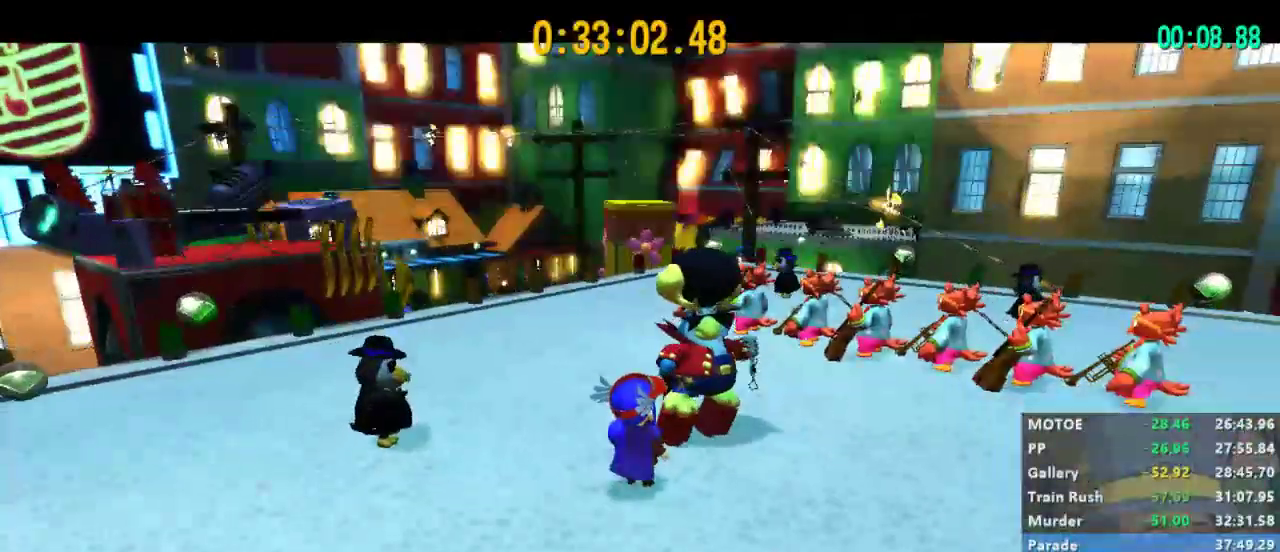
{"buttons": [], "left_stick": "center", "right_stick": "center", "events": []}
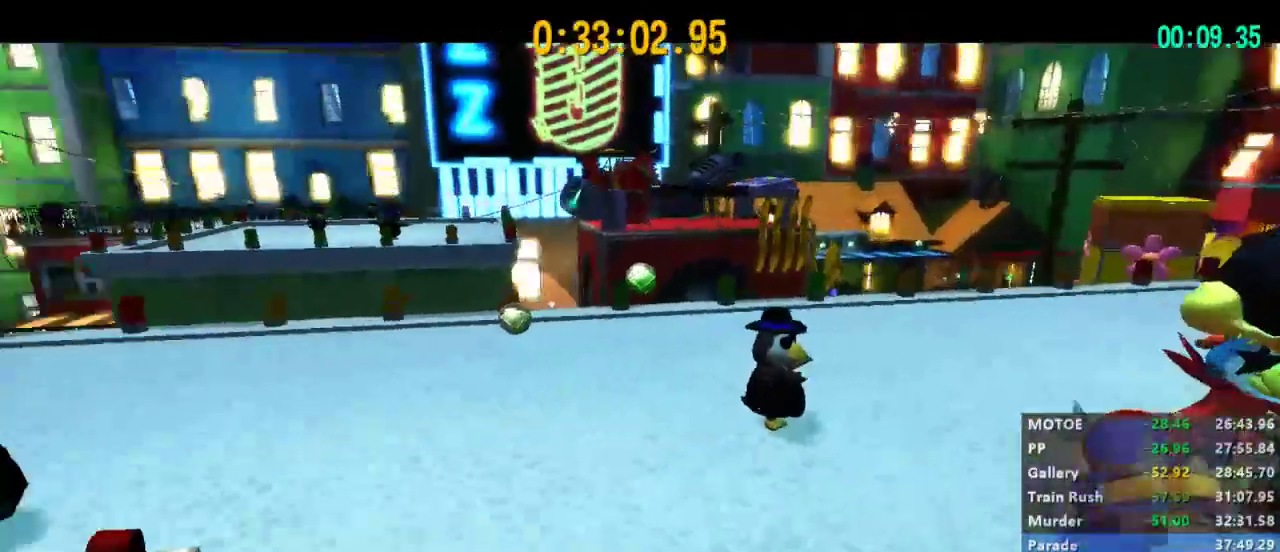
{"buttons": [], "left_stick": "center", "right_stick": "center", "events": []}
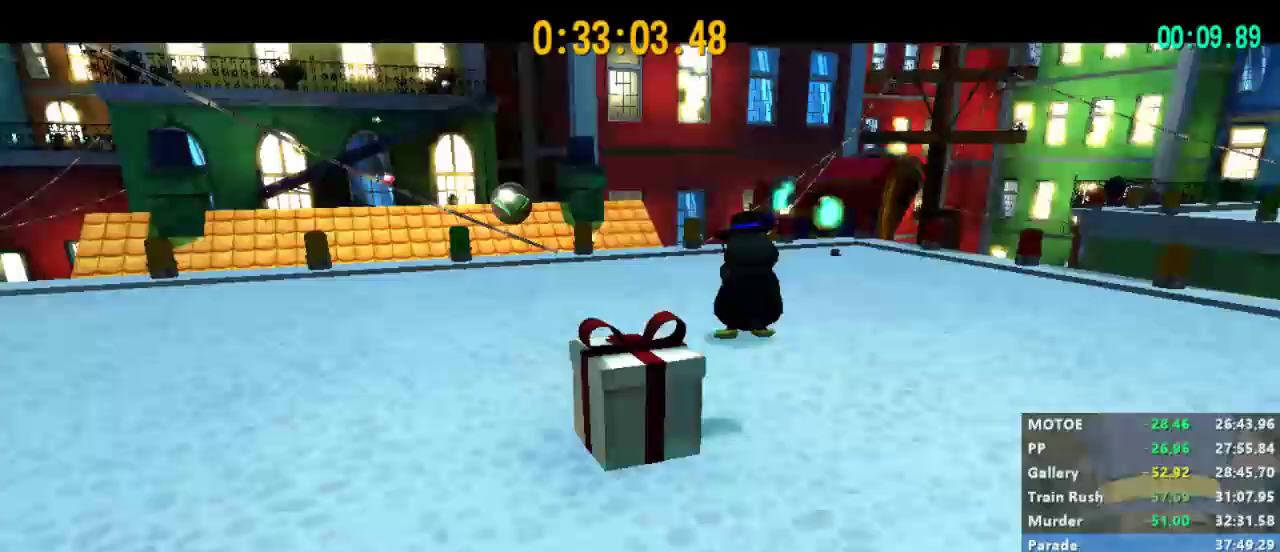
{"buttons": [], "left_stick": "up", "right_stick": "center", "events": [[167, "A", "down"], [200, "X", "down"], [233, "A", "up"], [233, "X", "up"], [333, "A", "down"], [333, "X", "down"], [367, "A", "up"], [367, "X", "up"], [433, "A", "down"], [433, "X", "down"], [500, "A", "up"], [500, "X", "up"], [500, "left_stick", "up"]]}
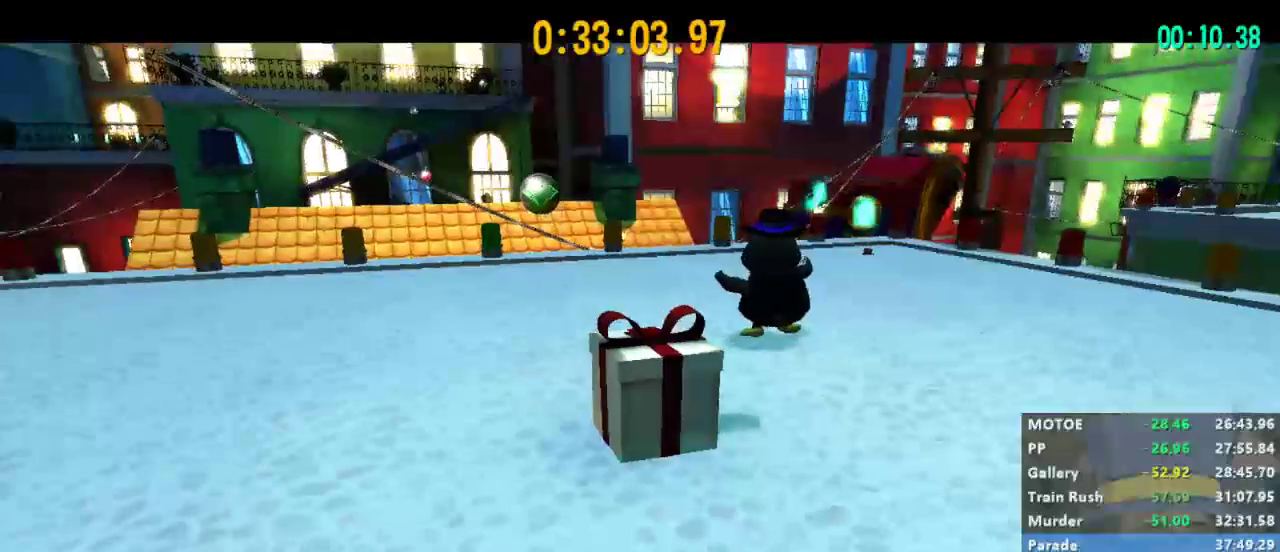
{"buttons": ["L2"], "left_stick": "up", "right_stick": "center", "events": [[100, "A", "down"], [133, "A", "up"], [167, "A", "down"], [200, "X", "down"], [233, "A", "up"], [233, "X", "up"], [333, "L2", "down"]]}
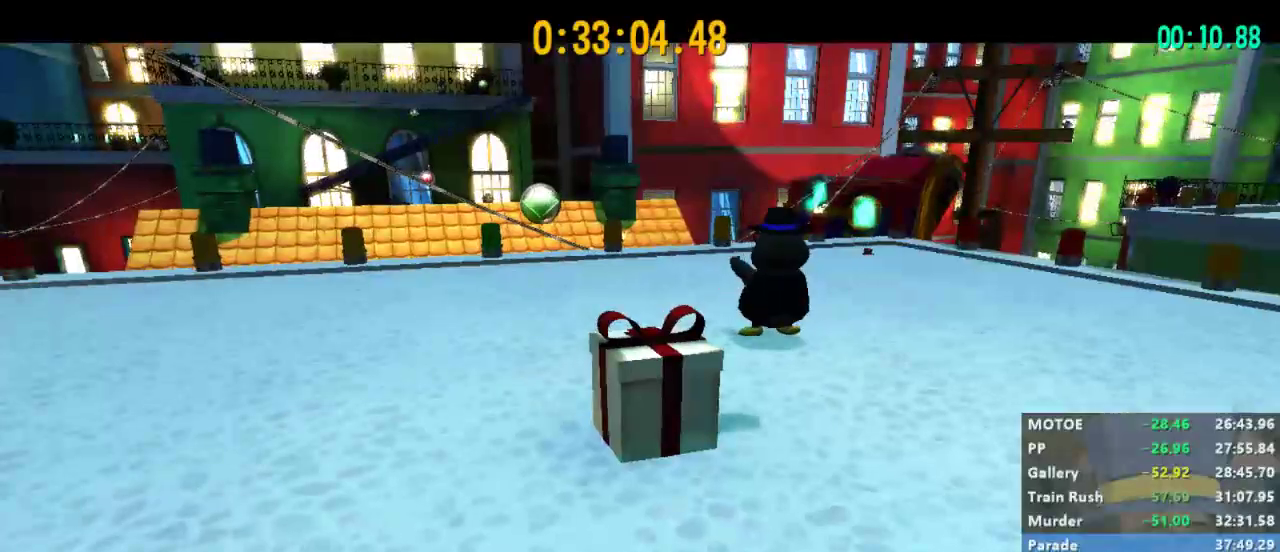
{"buttons": ["L2"], "left_stick": "up", "right_stick": "center", "events": []}
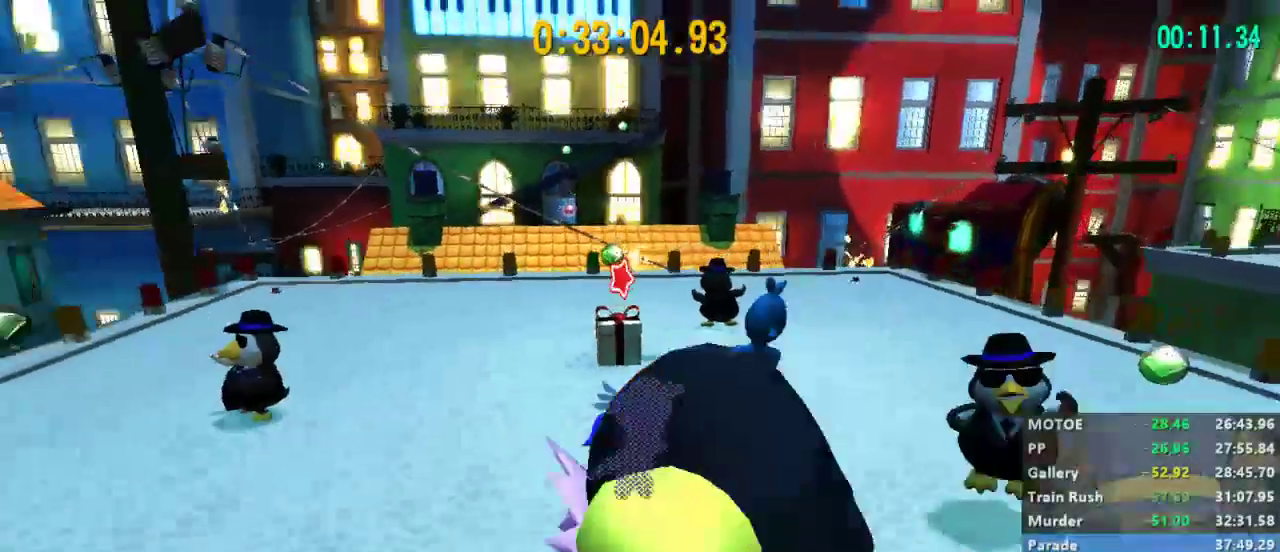
{"buttons": ["L2"], "left_stick": "down", "right_stick": "center", "events": [[167, "B", "down"], [233, "left_stick", "right"], [267, "B", "up"], [300, "left_stick", "down"]]}
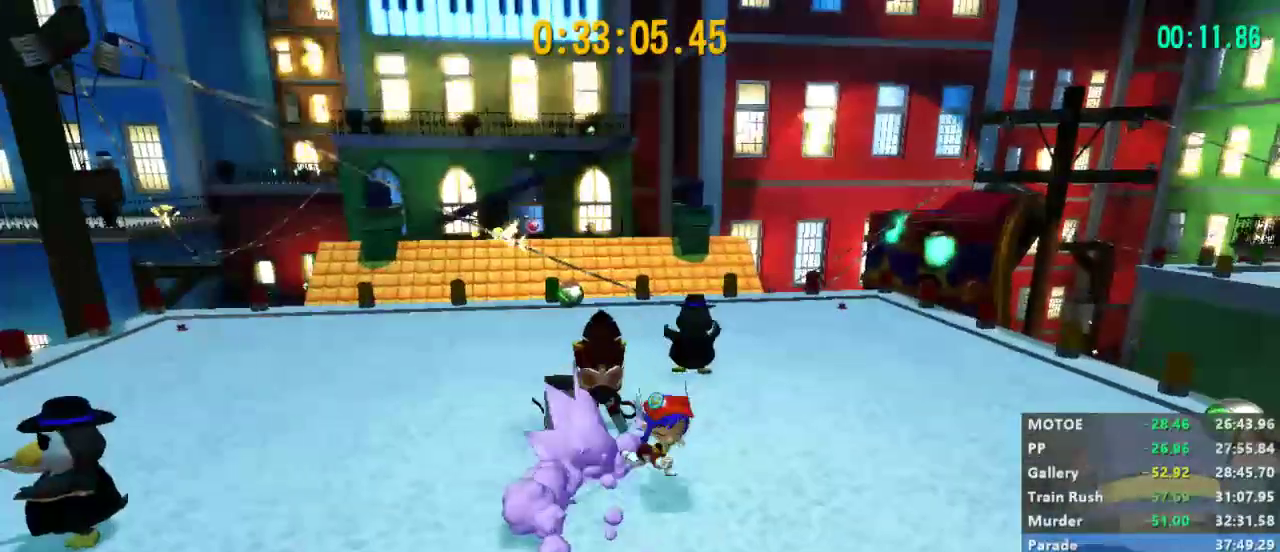
{"buttons": [], "left_stick": "center", "right_stick": "center", "events": [[267, "B", "down"], [367, "B", "up"], [400, "B", "down"], [400, "L2", "up"], [433, "left_stick", "center"], [467, "B", "up"]]}
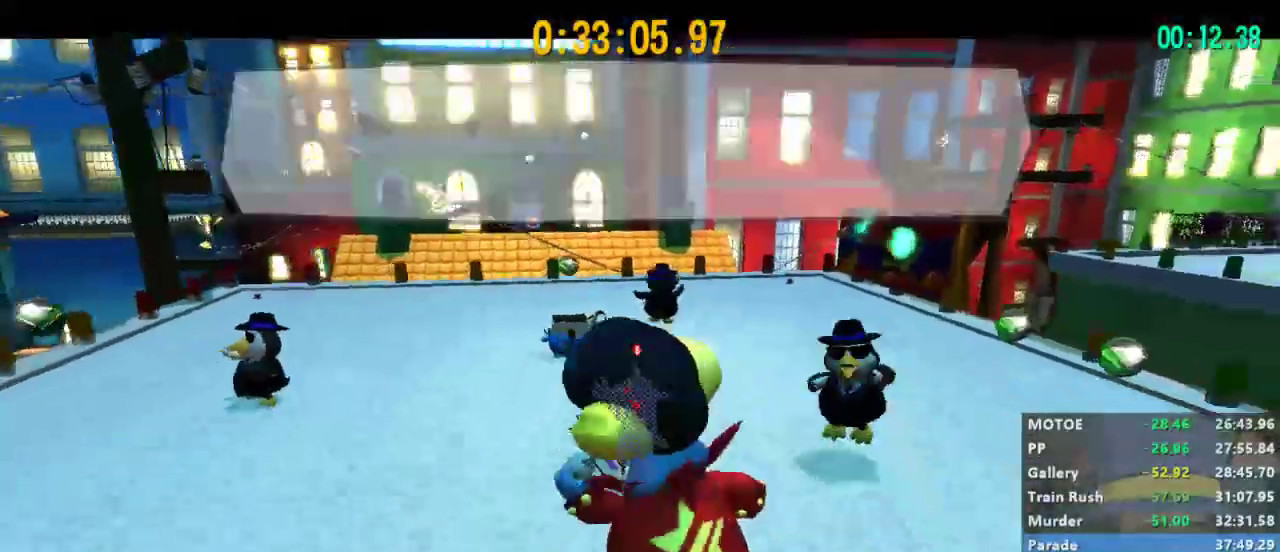
{"buttons": [], "left_stick": "center", "right_stick": "center", "events": [[33, "X", "down"], [167, "X", "up"], [200, "A", "down"], [200, "X", "down"], [267, "A", "up"], [267, "X", "up"], [300, "A", "down"], [300, "X", "down"], [367, "A", "up"], [367, "X", "up"], [400, "A", "down"], [433, "X", "down"], [467, "X", "up"], [500, "A", "up"]]}
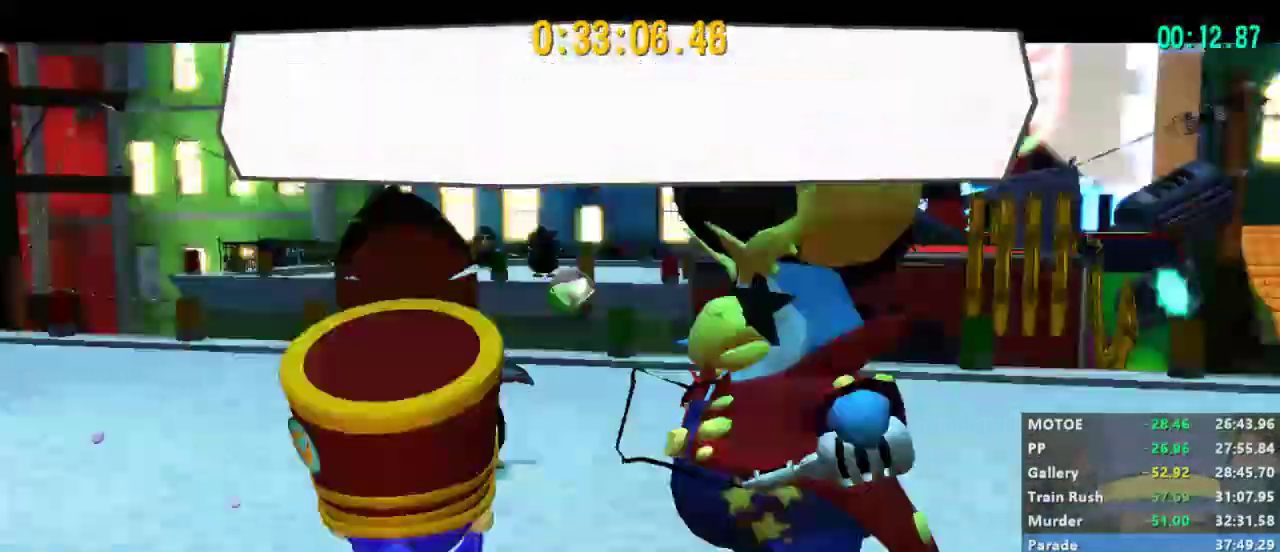
{"buttons": [], "left_stick": "center", "right_stick": "center", "events": [[33, "A", "down"], [67, "X", "down"], [100, "X", "up"], [133, "A", "up"], [167, "A", "down"], [167, "X", "down"], [200, "A", "up"], [200, "X", "up"]]}
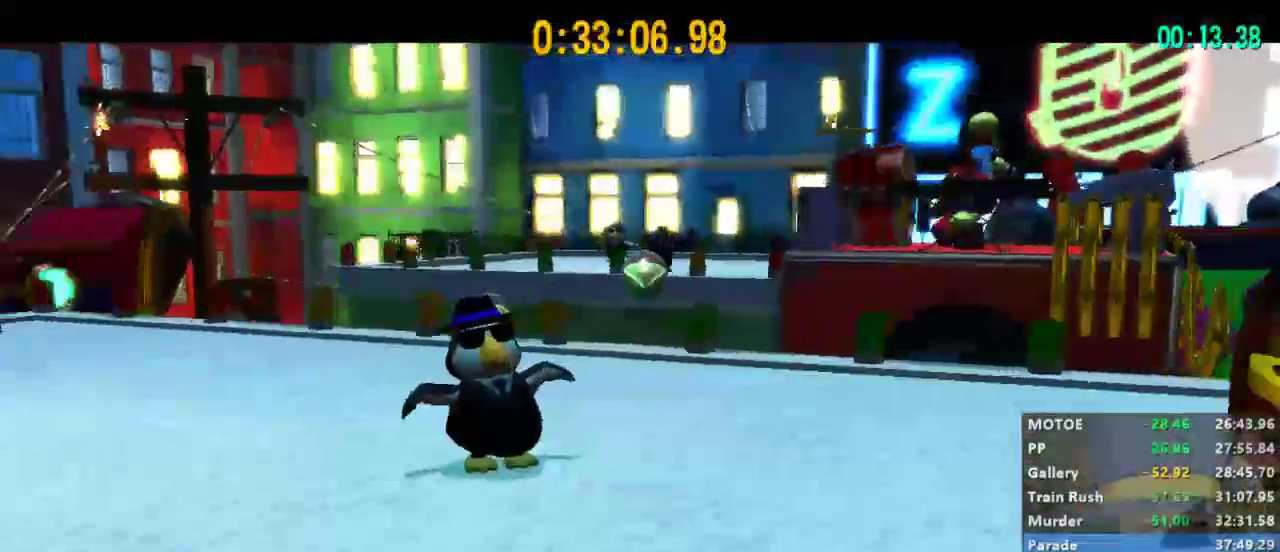
{"buttons": [], "left_stick": "center", "right_stick": "center", "events": []}